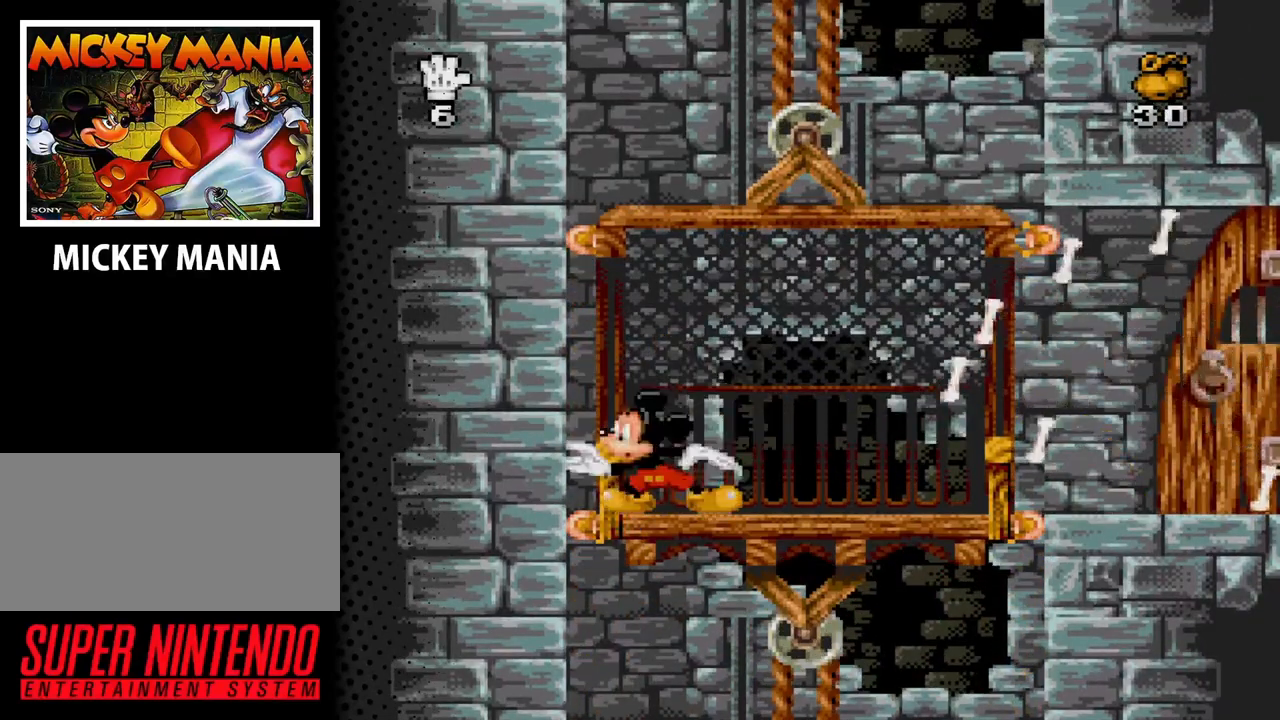
Gameplay with a controller (Nintendo layout); each line is a JSON object with the inputs held at the frame after it. "events" lists button and stick changes between this image and that frame as [ms after this image, input, new state], when the widget could be followed in between. Not read: L3 R3.
{"buttons": [], "events": []}
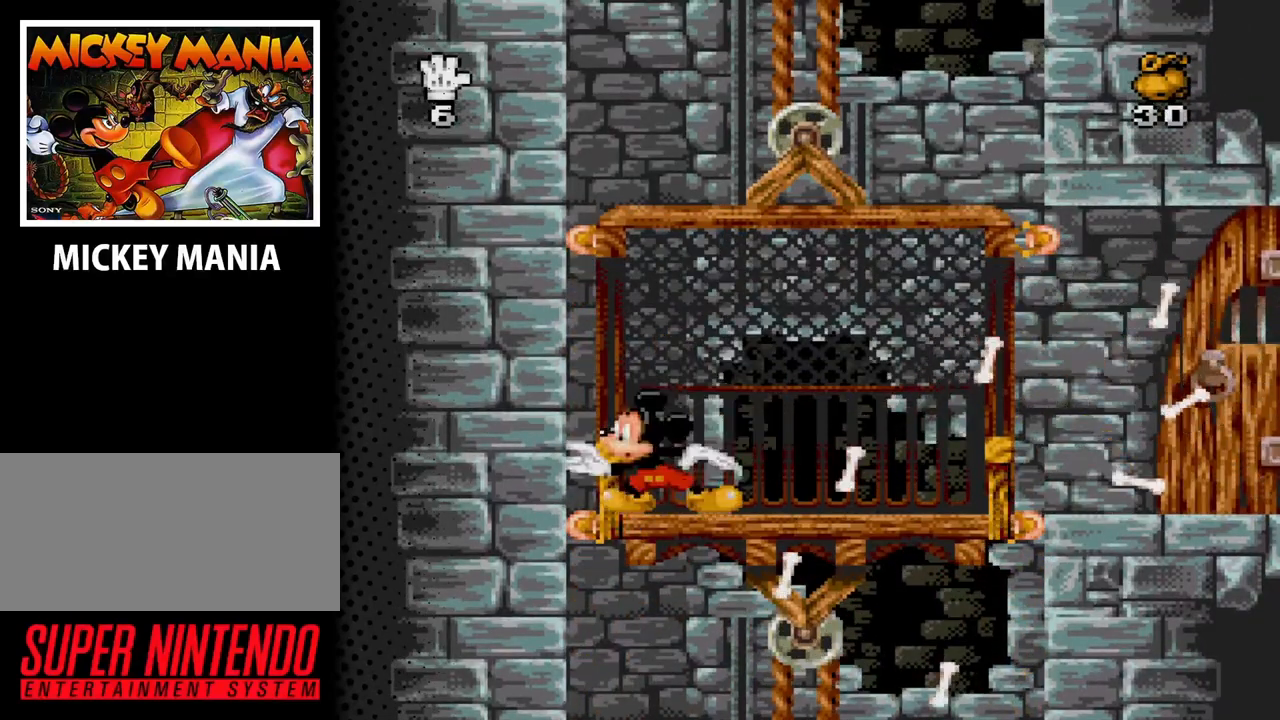
{"buttons": [], "events": []}
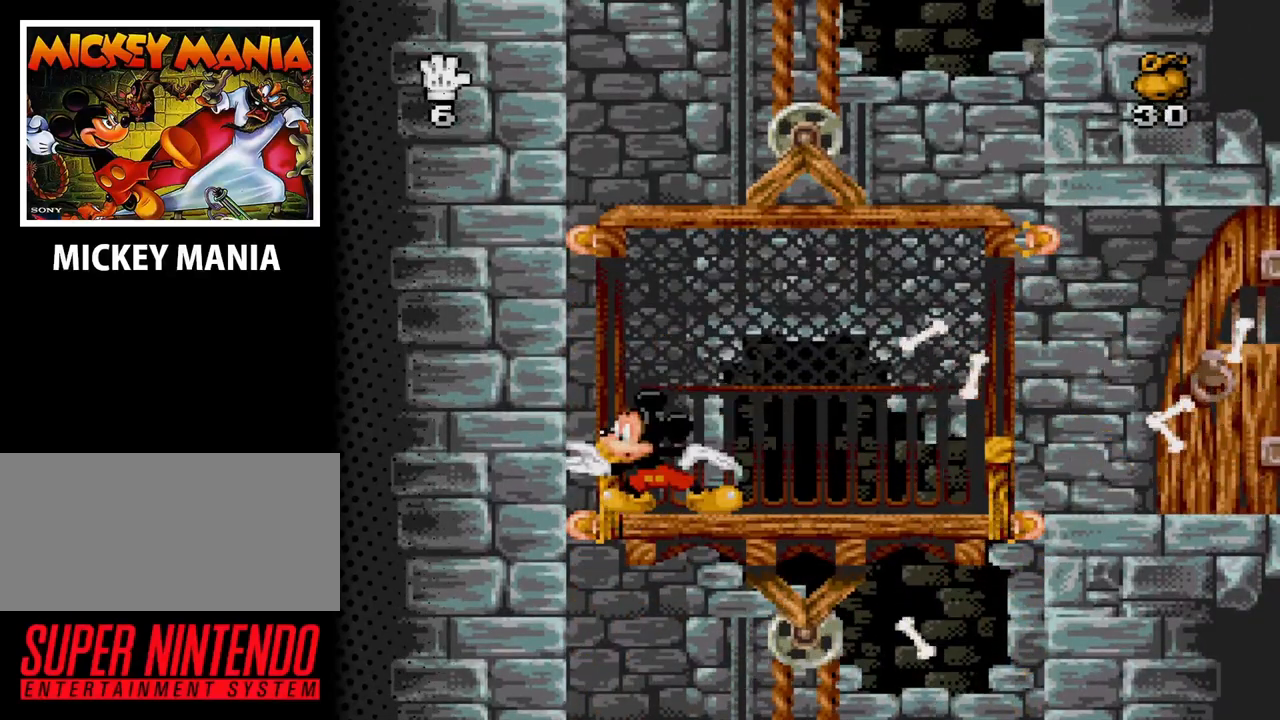
{"buttons": ["DPAD_DOWN"], "events": [[200, "DPAD_DOWN", "down"]]}
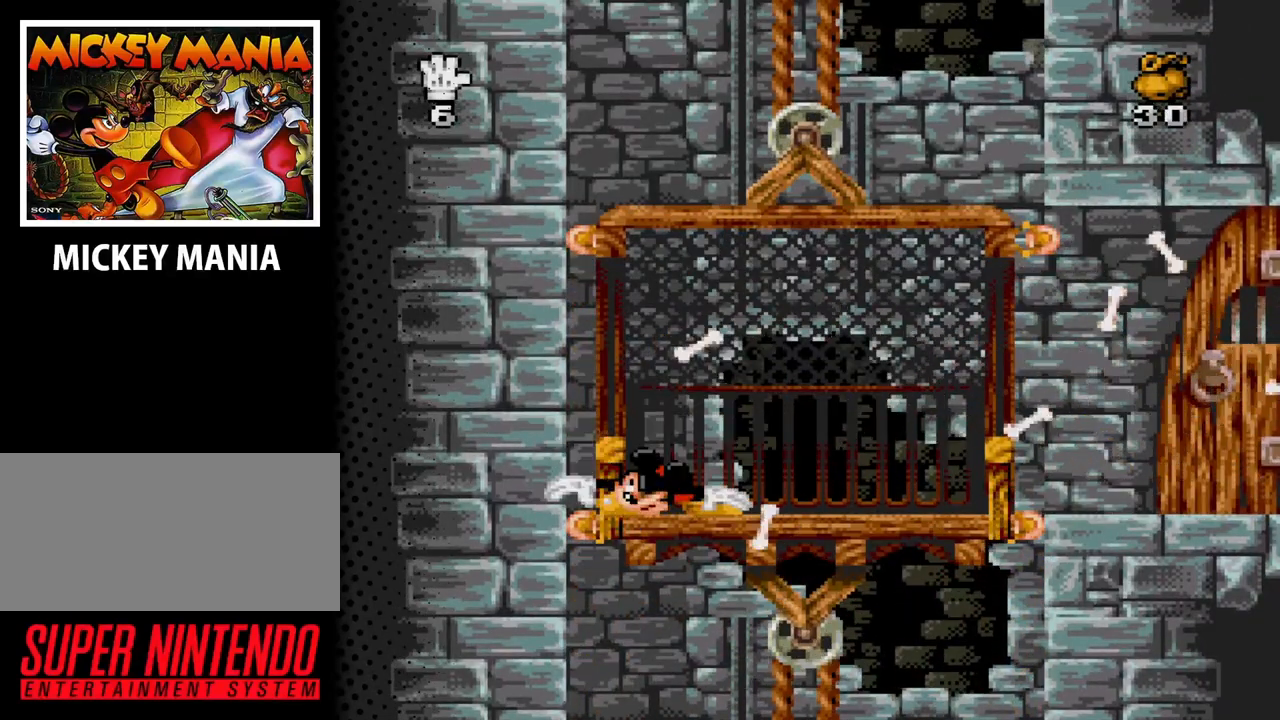
{"buttons": ["DPAD_DOWN"], "events": []}
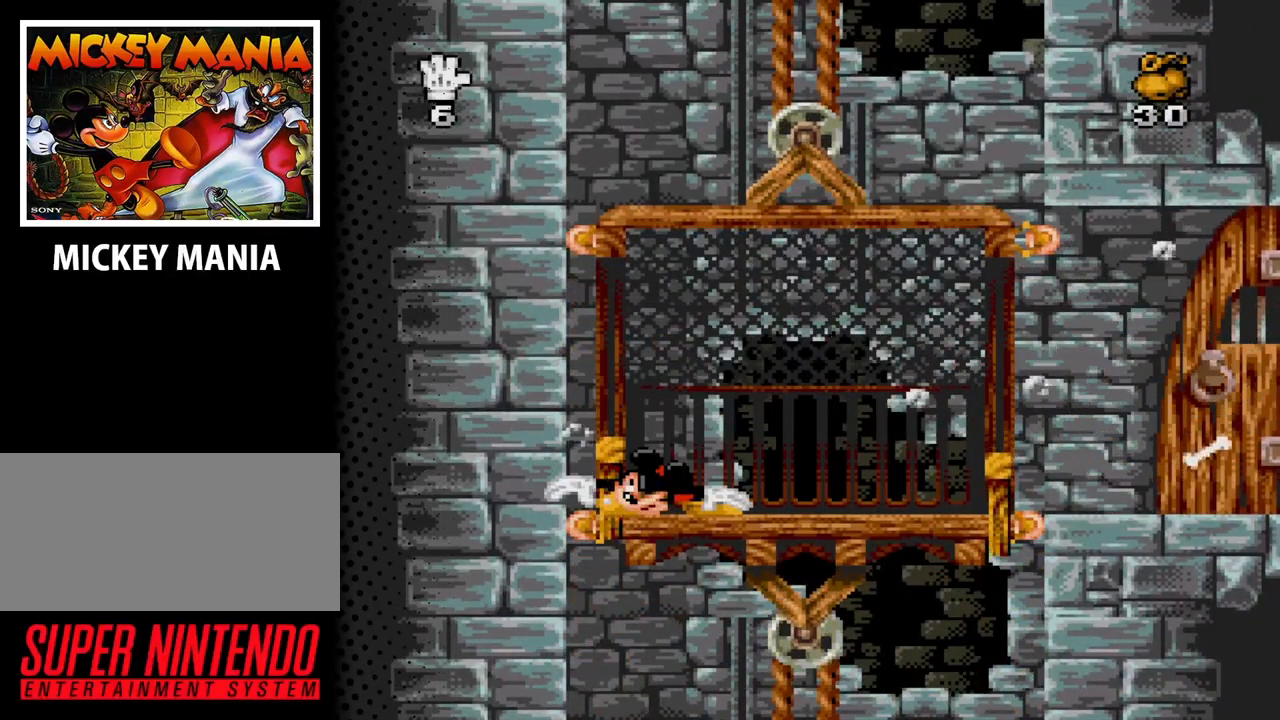
{"buttons": ["DPAD_RIGHT"], "events": [[233, "DPAD_DOWN", "up"], [400, "DPAD_RIGHT", "down"]]}
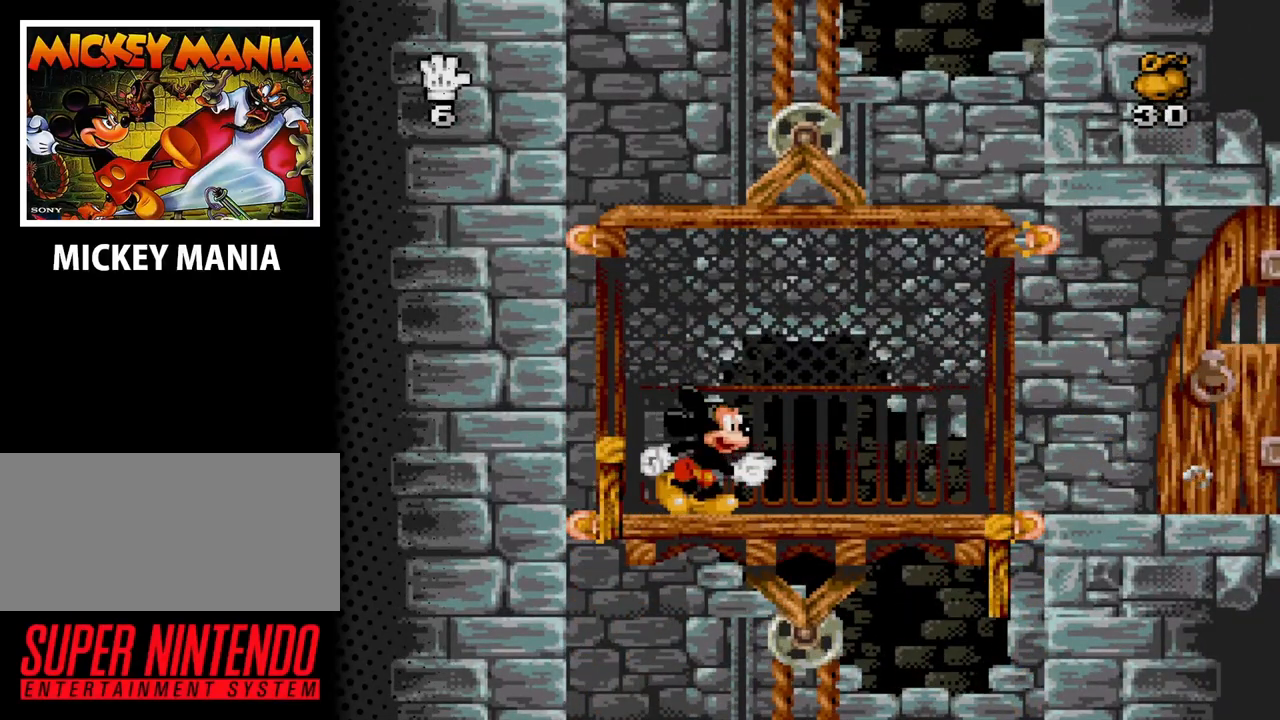
{"buttons": [], "events": [[433, "DPAD_RIGHT", "up"]]}
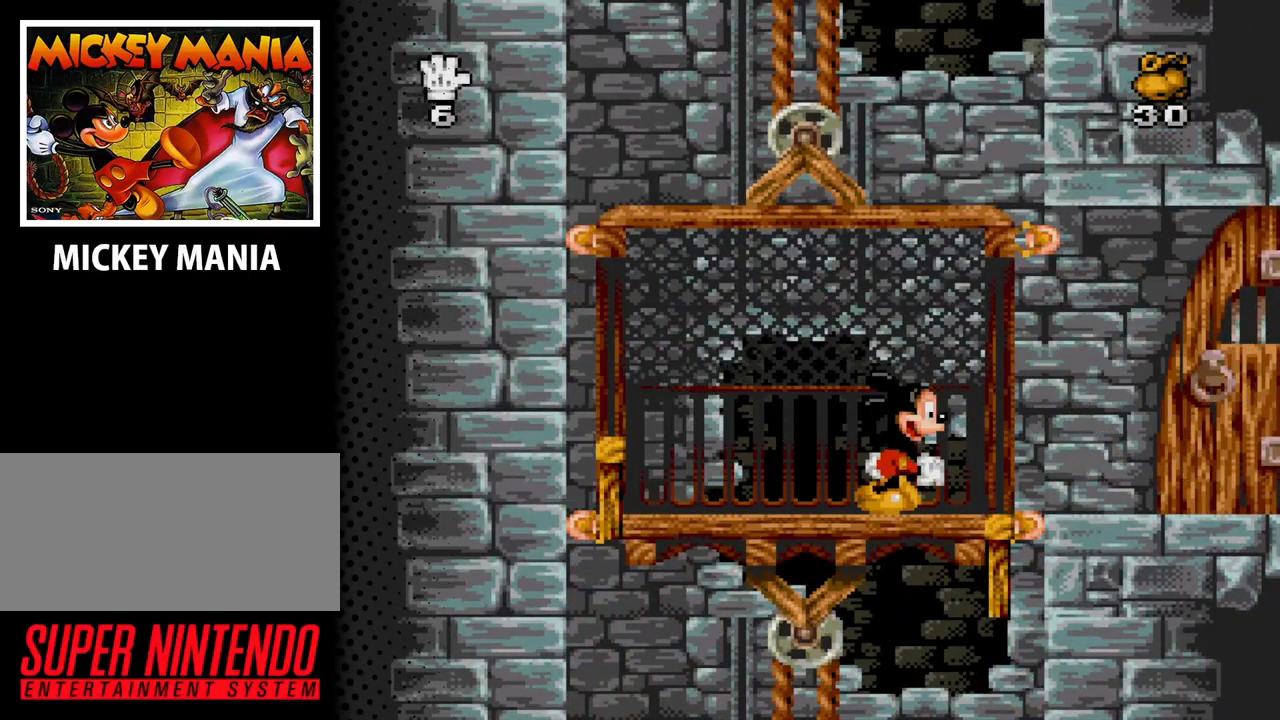
{"buttons": [], "events": []}
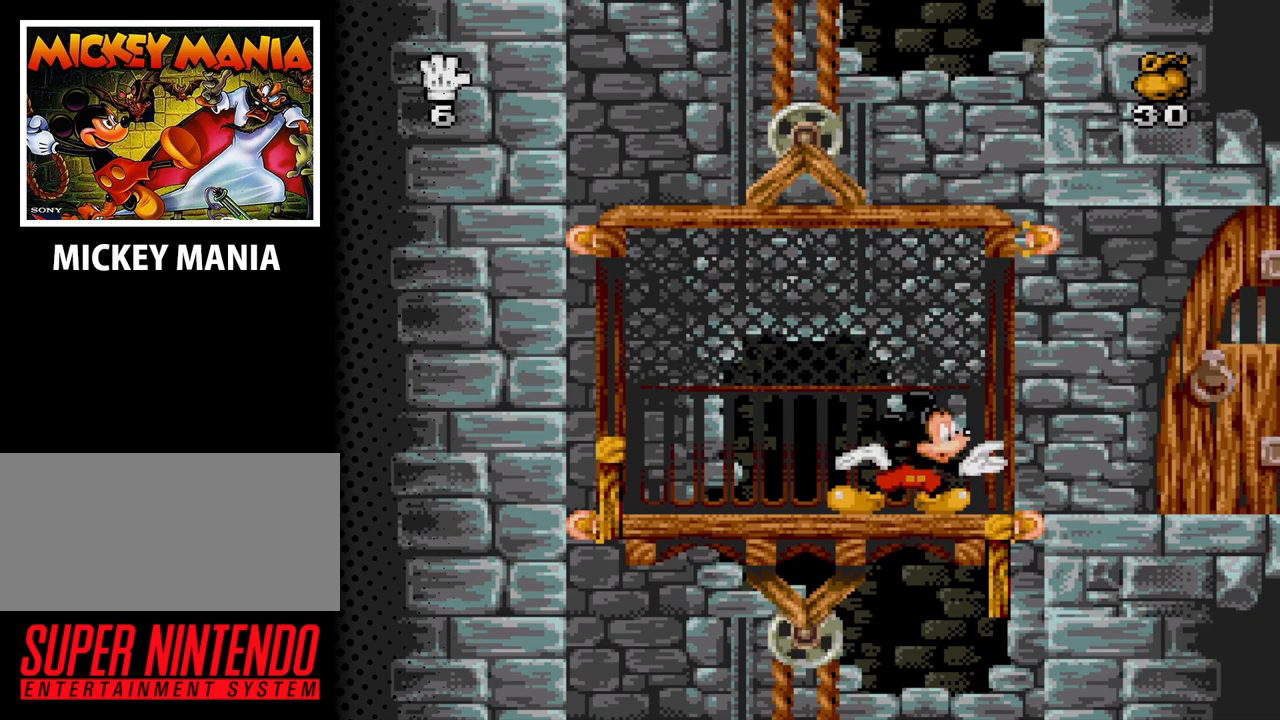
{"buttons": [], "events": [[33, "DPAD_LEFT", "down"], [100, "DPAD_LEFT", "up"], [267, "DPAD_RIGHT", "down"], [400, "DPAD_RIGHT", "up"]]}
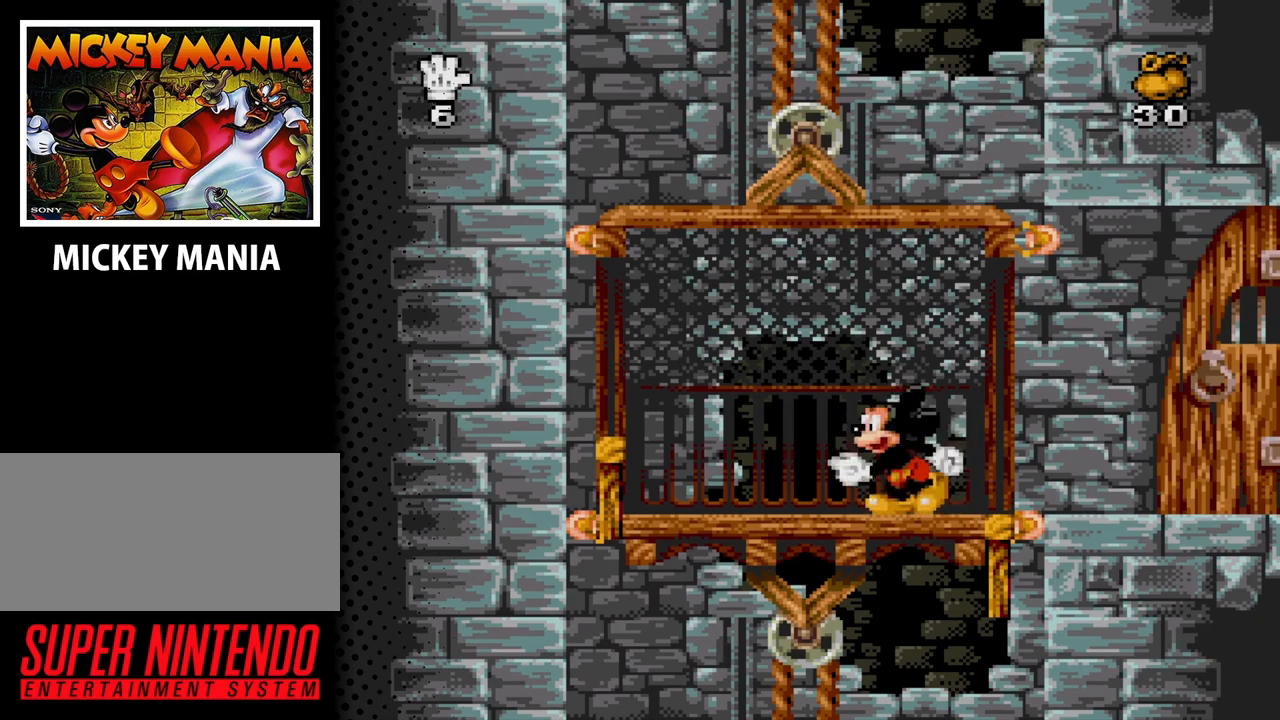
{"buttons": ["DPAD_RIGHT"], "events": [[33, "DPAD_LEFT", "down"], [200, "DPAD_LEFT", "up"], [333, "DPAD_RIGHT", "down"]]}
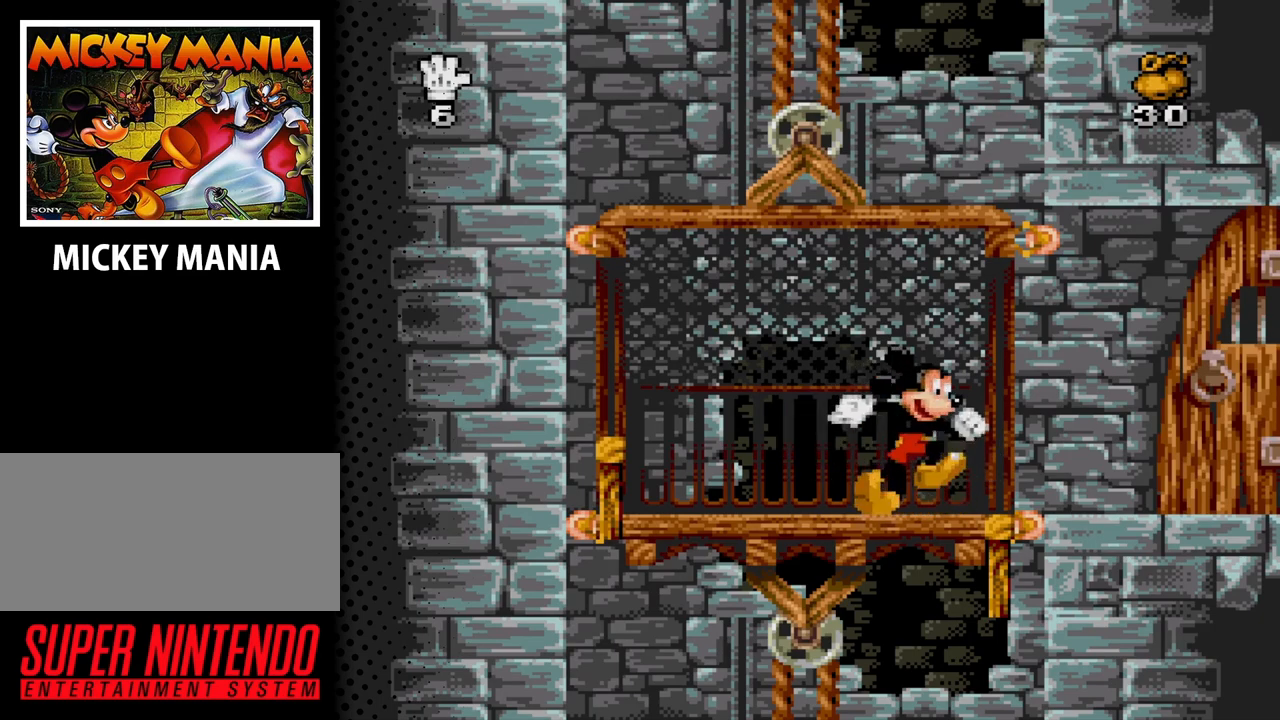
{"buttons": [], "events": [[500, "DPAD_RIGHT", "up"]]}
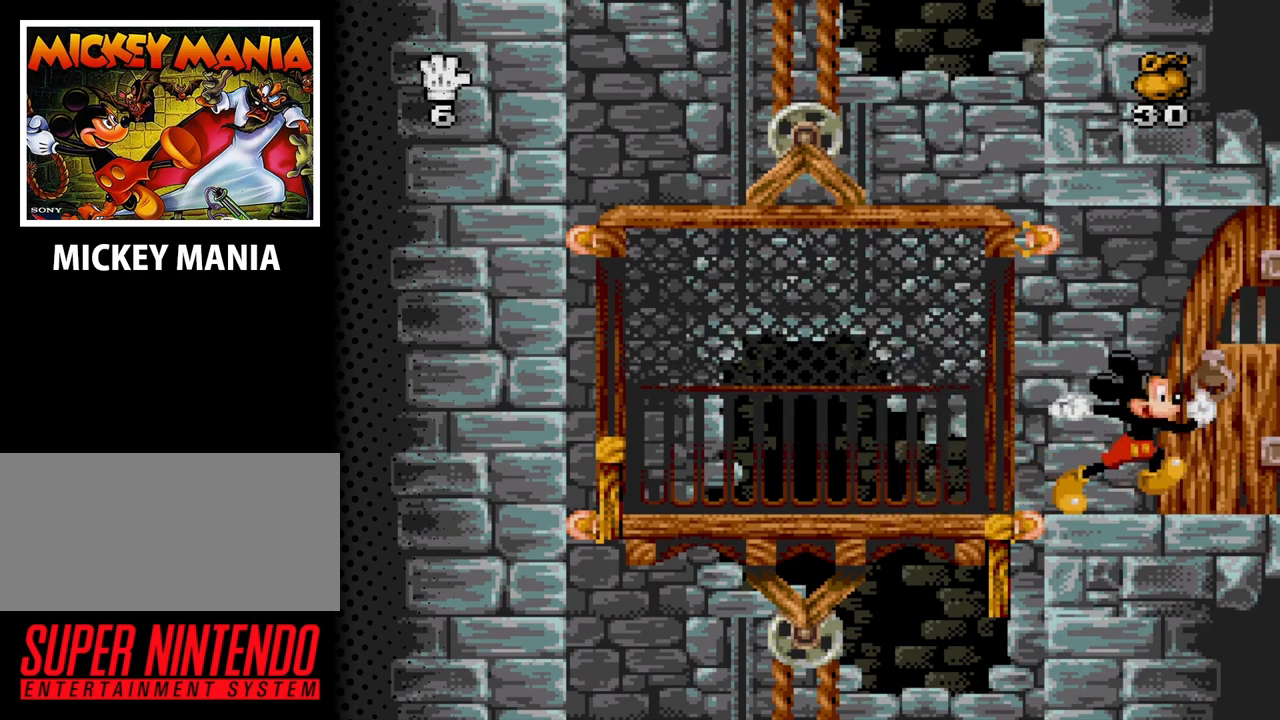
{"buttons": ["DPAD_LEFT"], "events": [[133, "DPAD_LEFT", "down"]]}
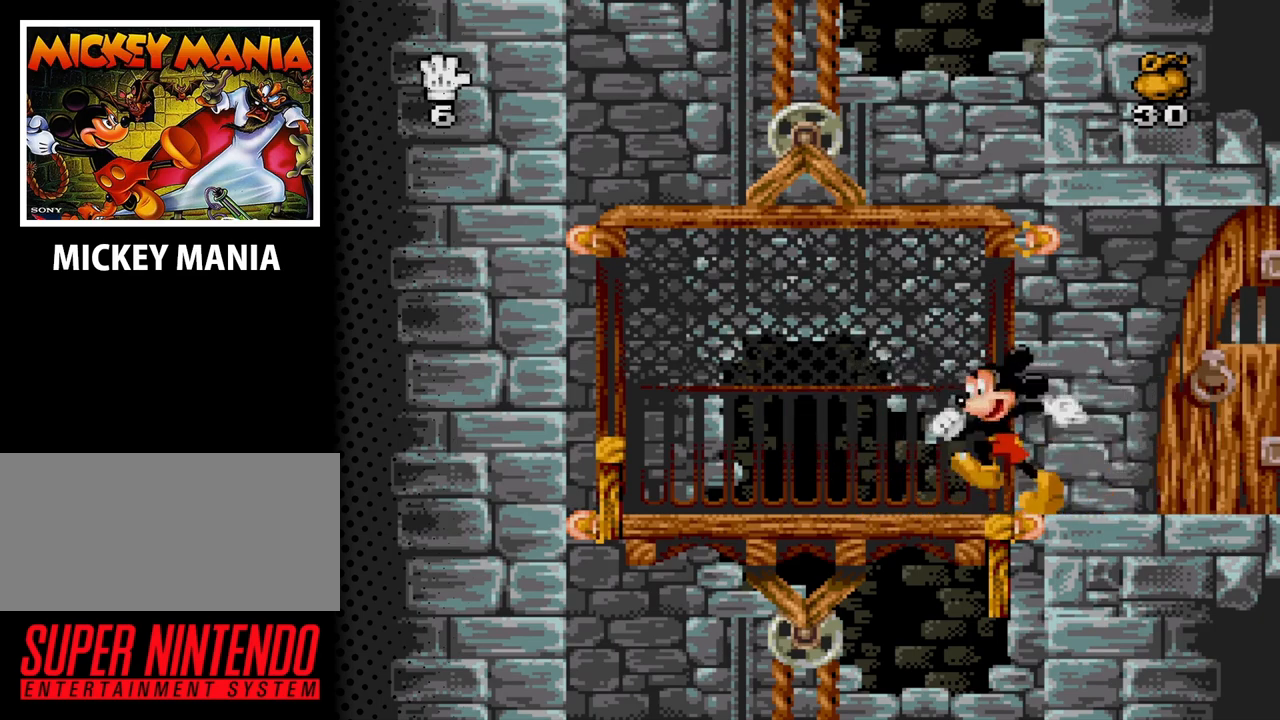
{"buttons": [], "events": [[367, "DPAD_LEFT", "up"]]}
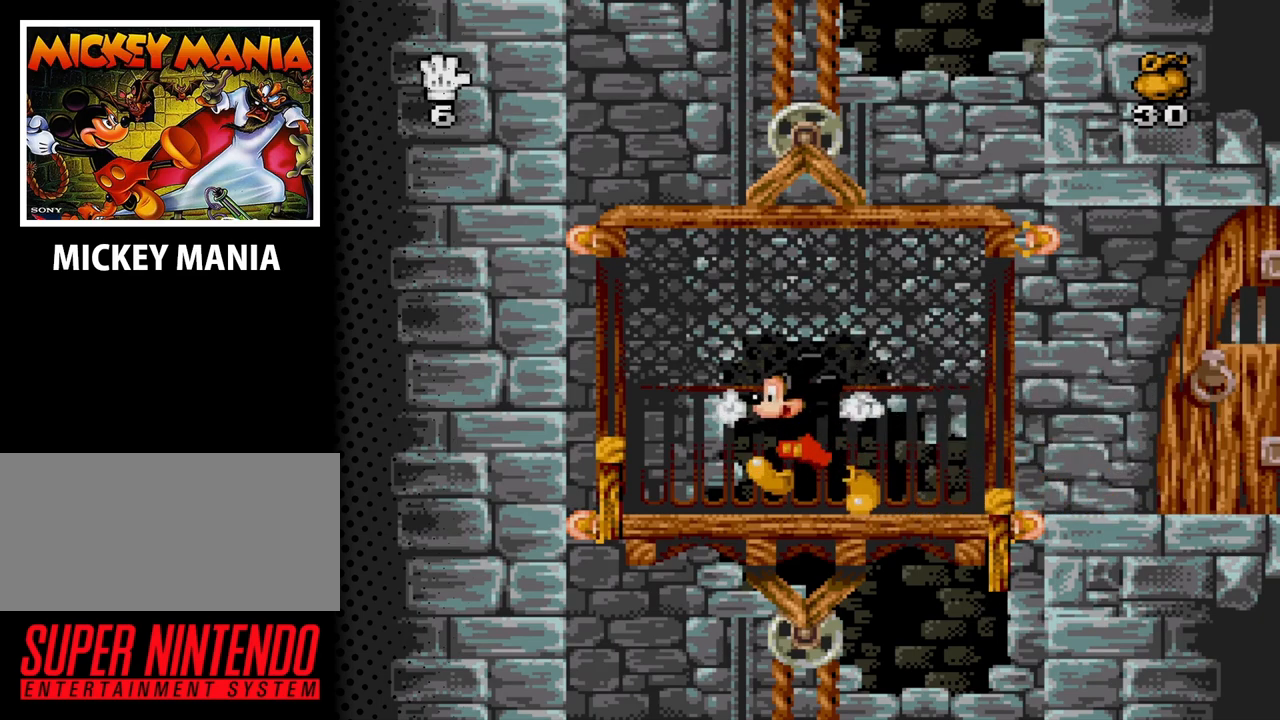
{"buttons": [], "events": []}
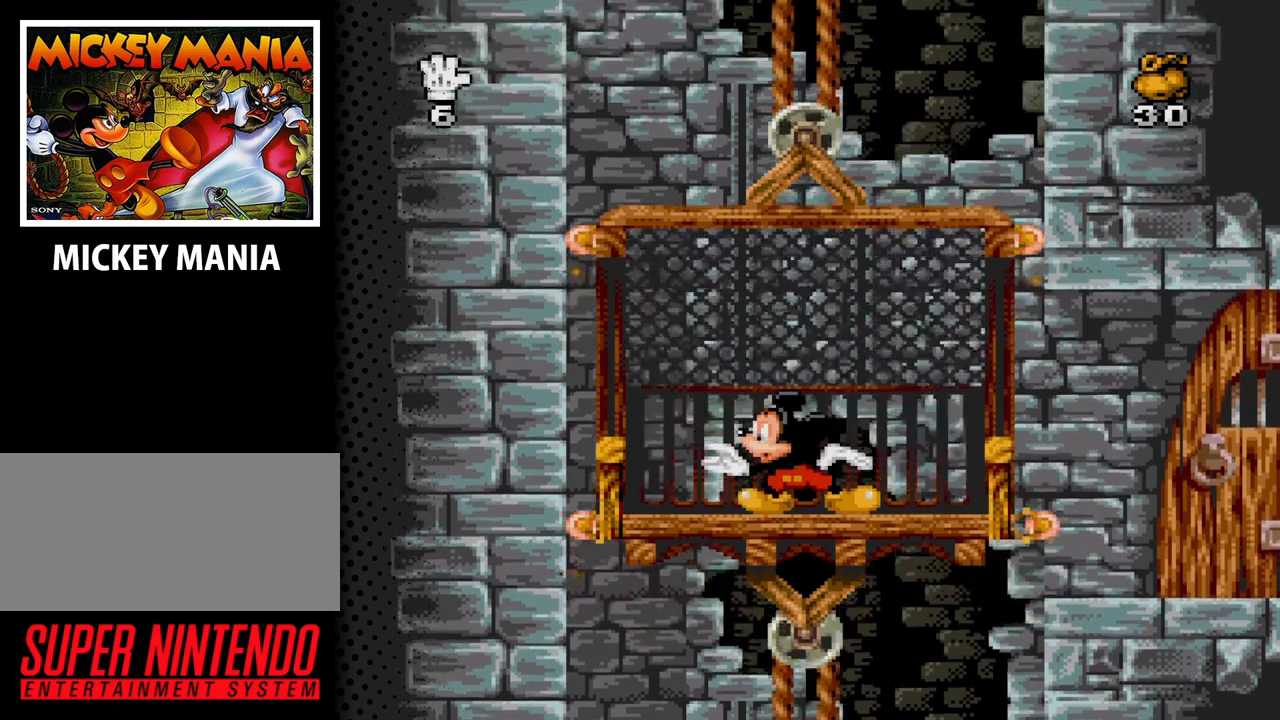
{"buttons": [], "events": []}
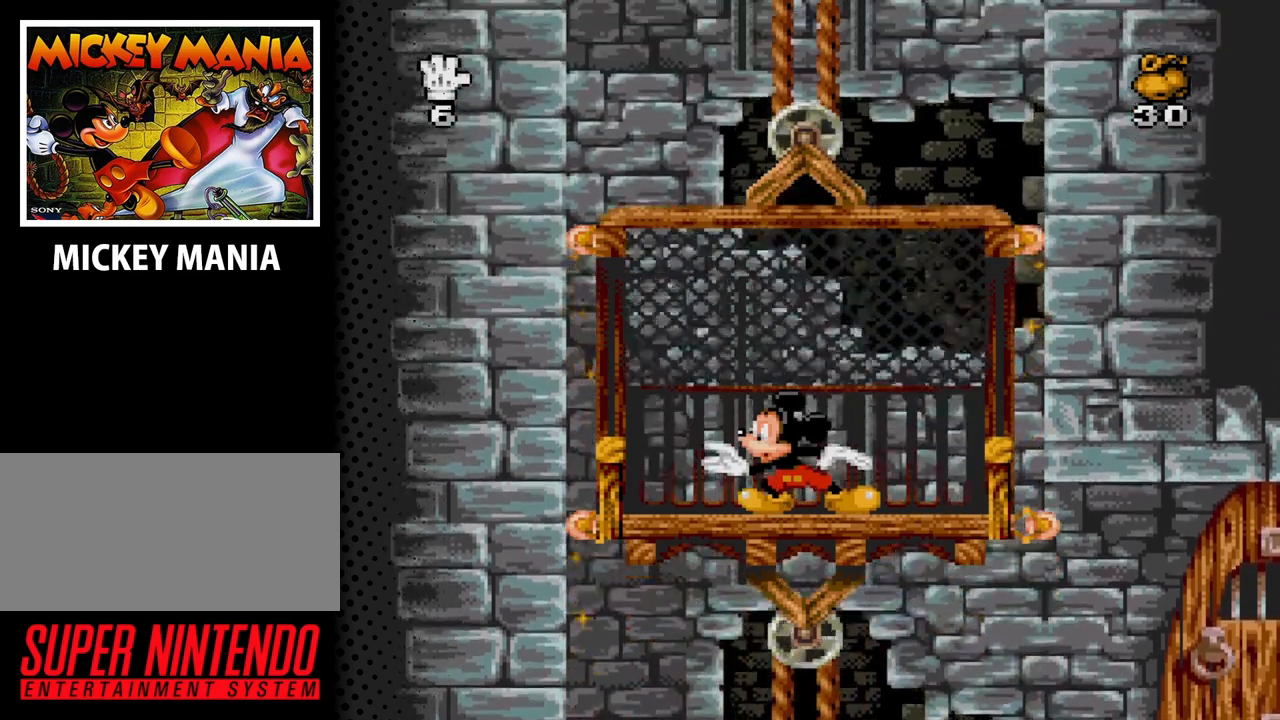
{"buttons": [], "events": []}
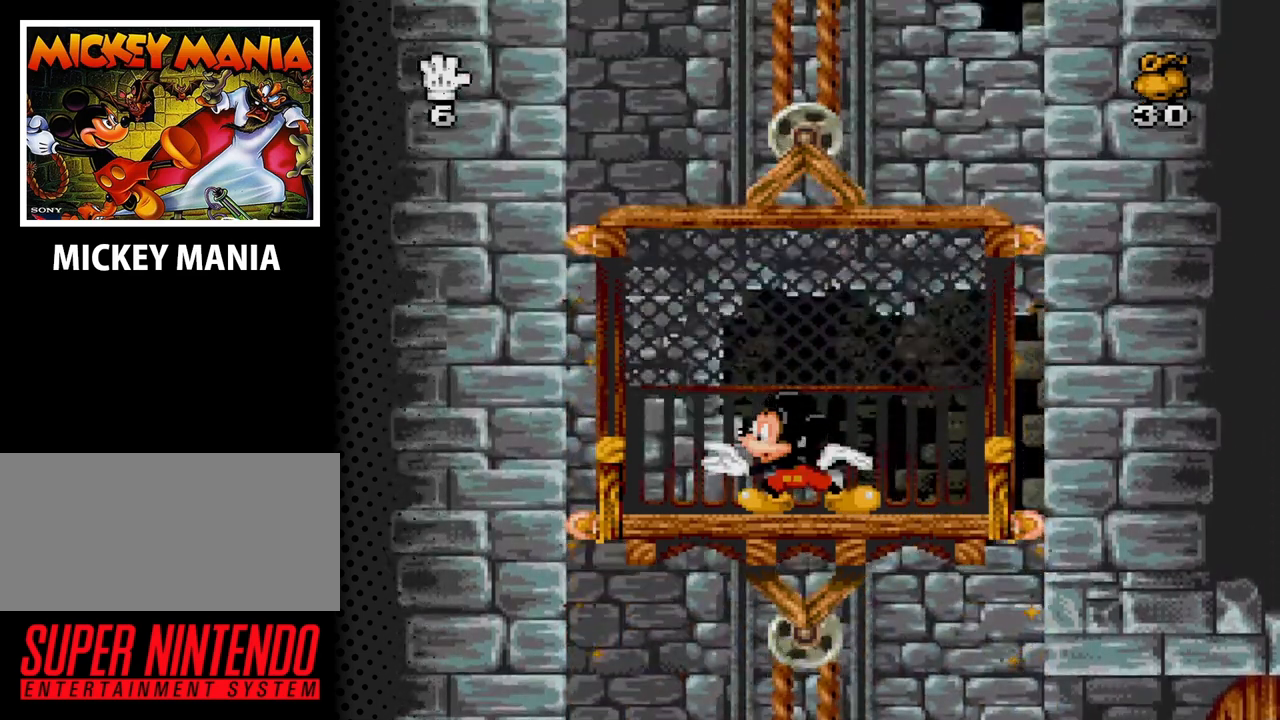
{"buttons": [], "events": []}
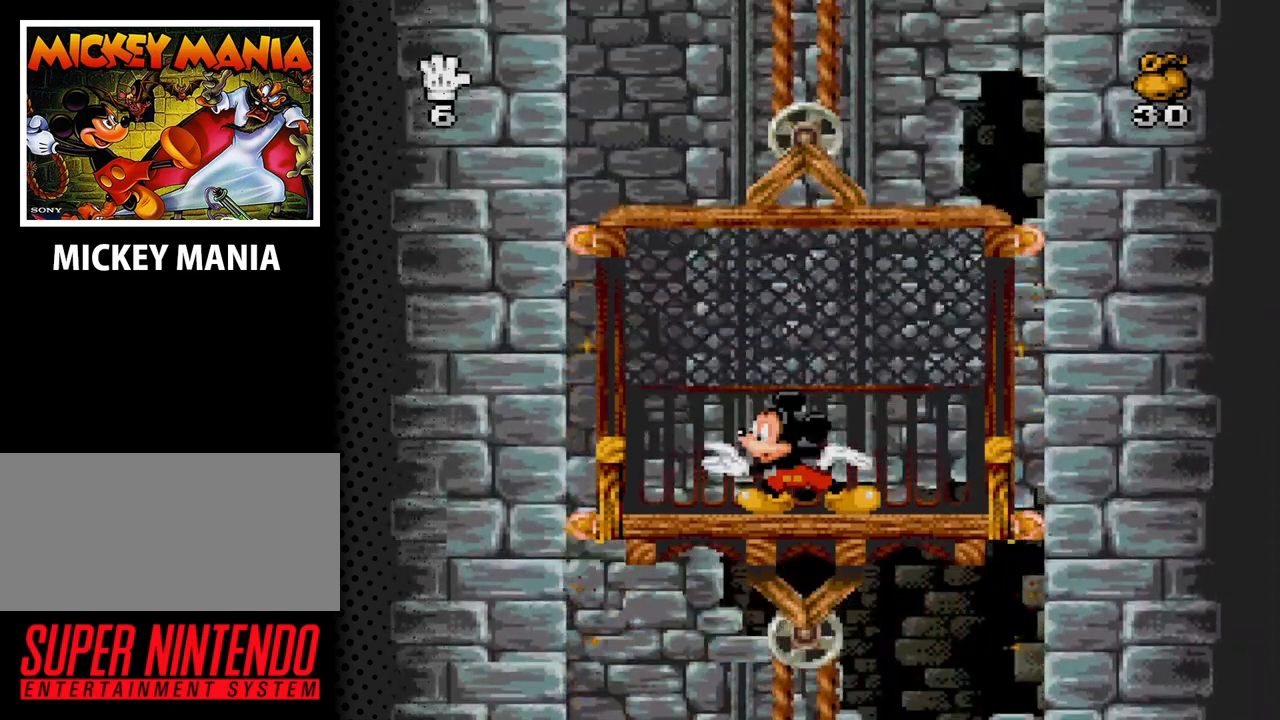
{"buttons": [], "events": []}
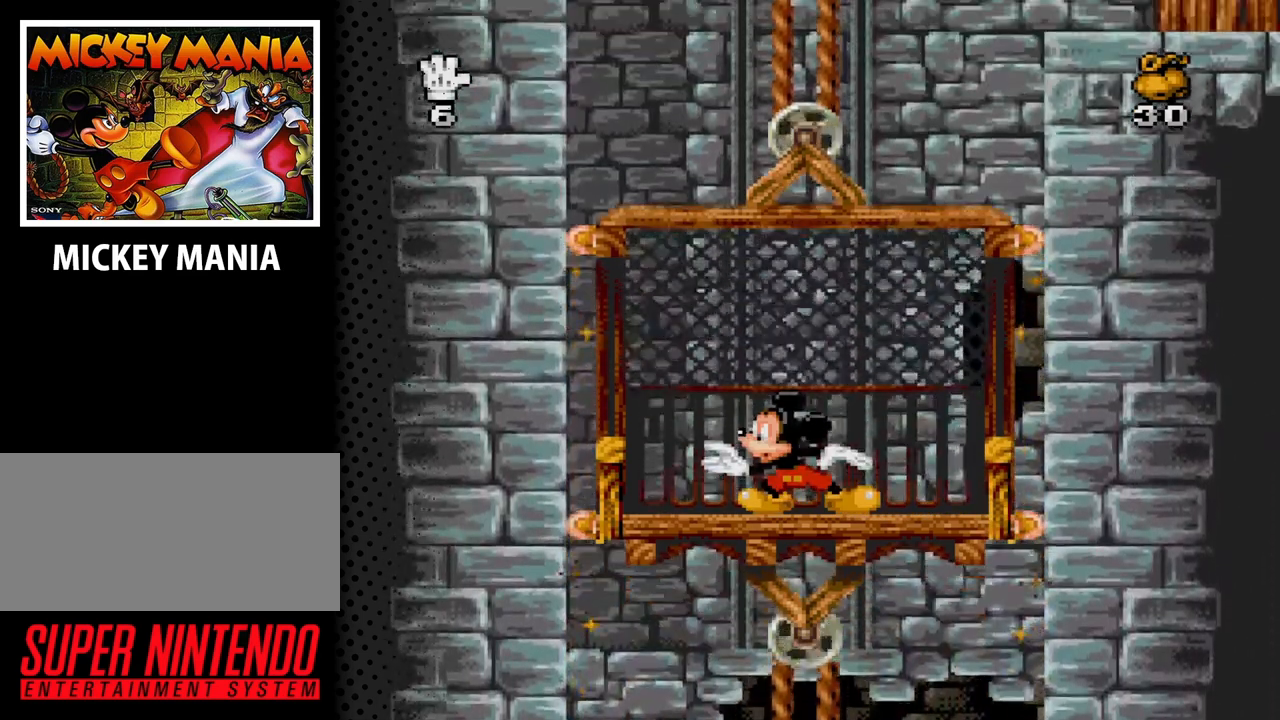
{"buttons": [], "events": []}
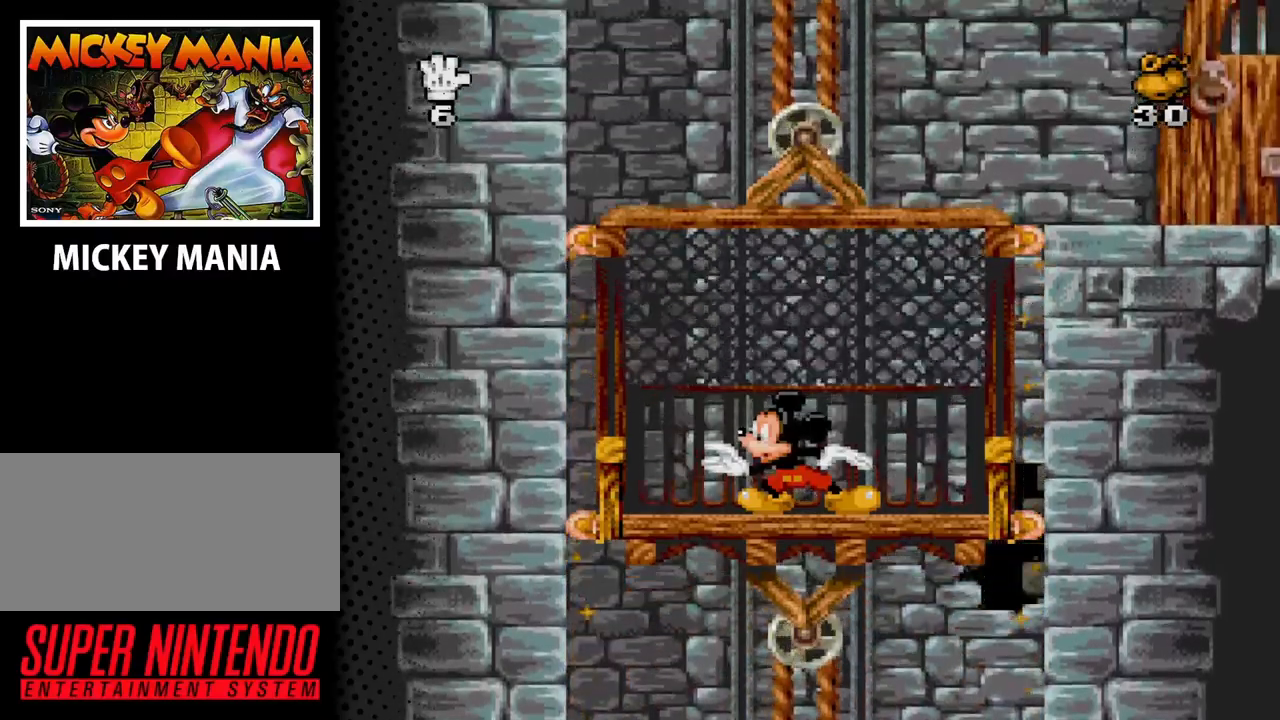
{"buttons": [], "events": []}
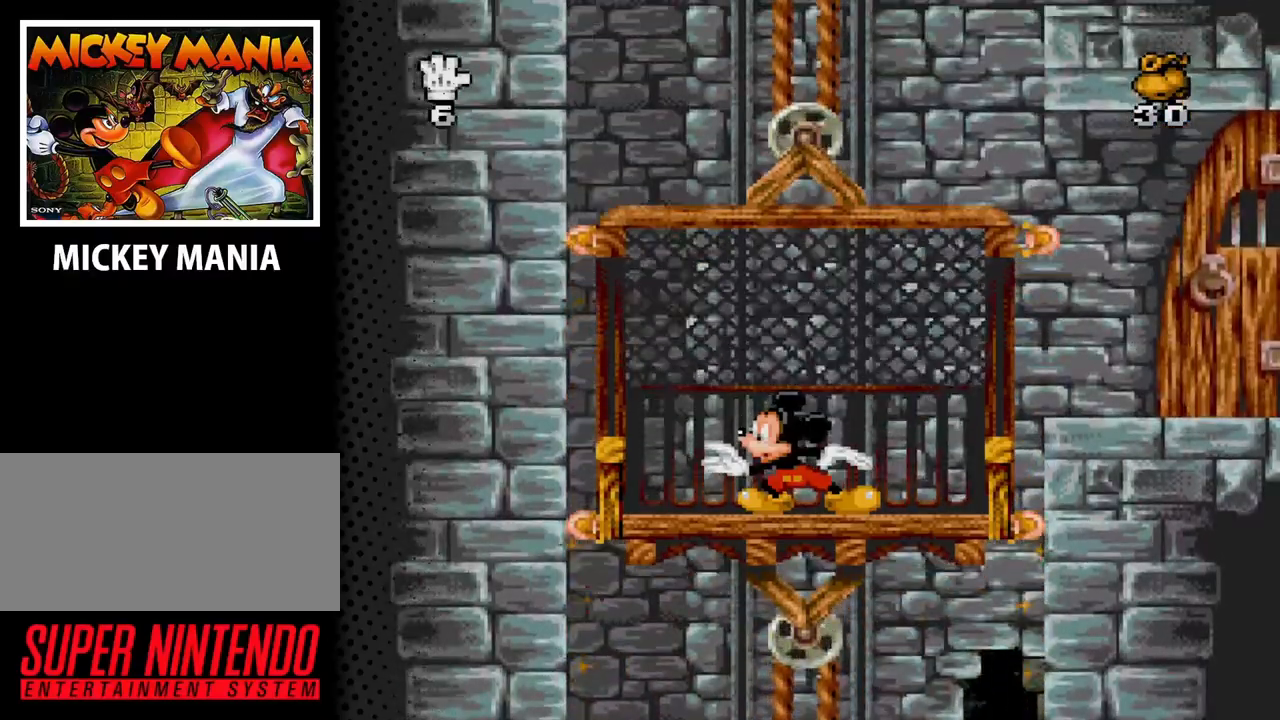
{"buttons": [], "events": []}
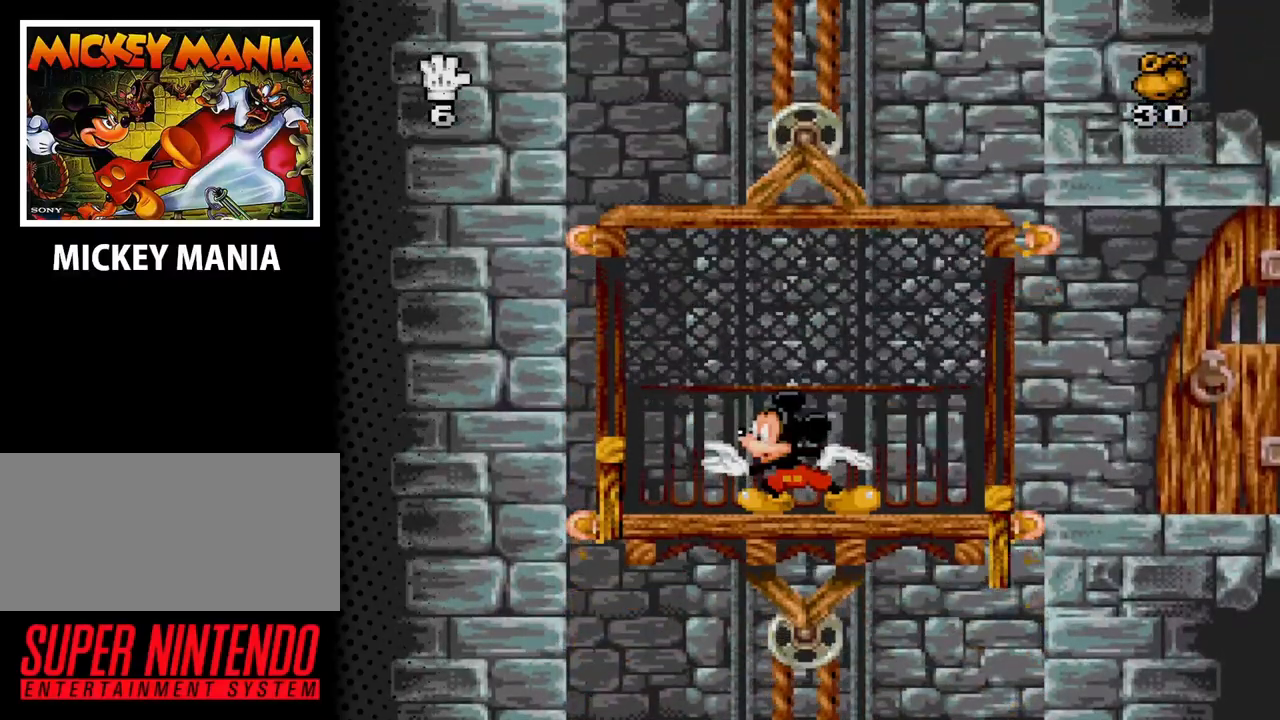
{"buttons": [], "events": []}
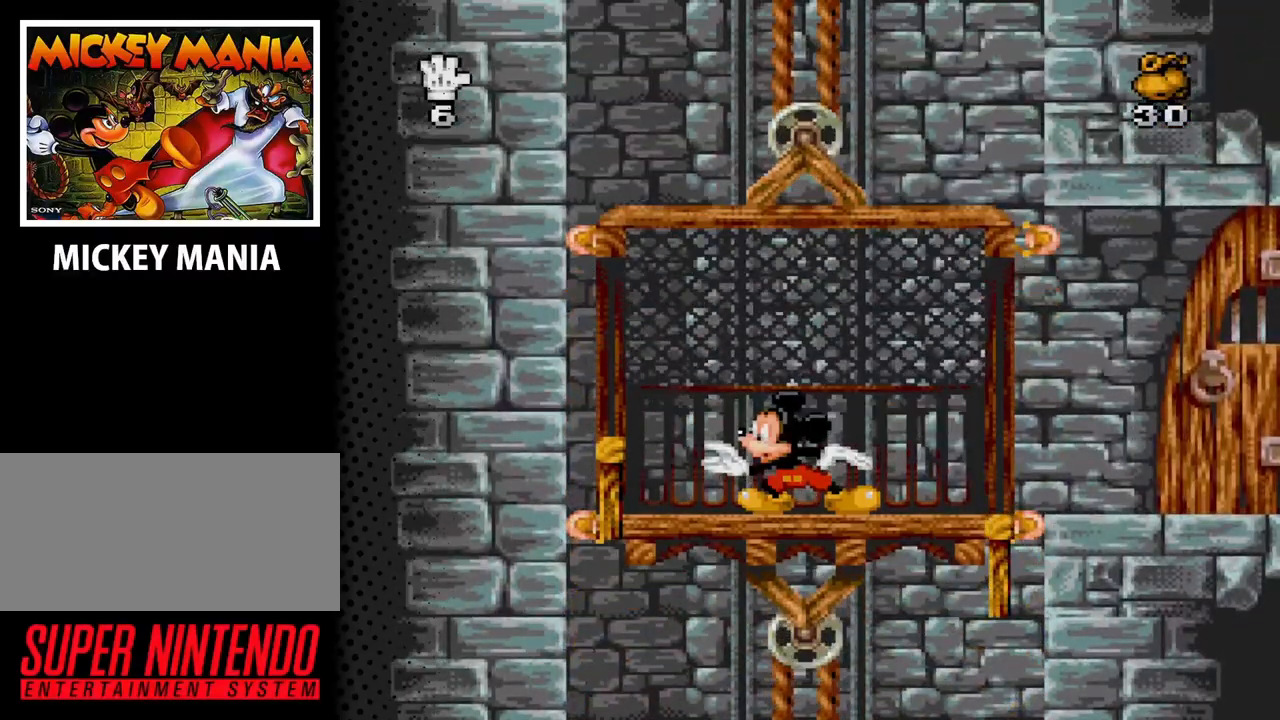
{"buttons": [], "events": []}
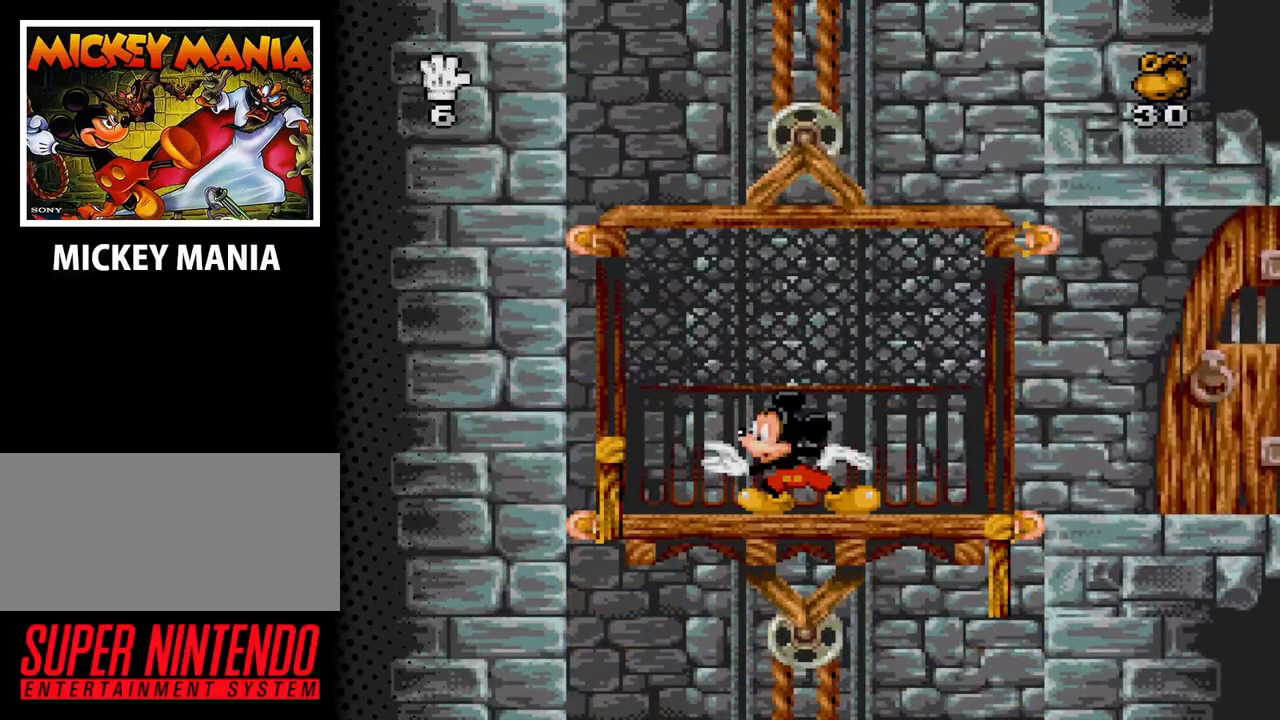
{"buttons": ["DPAD_RIGHT"], "events": [[133, "DPAD_RIGHT", "down"]]}
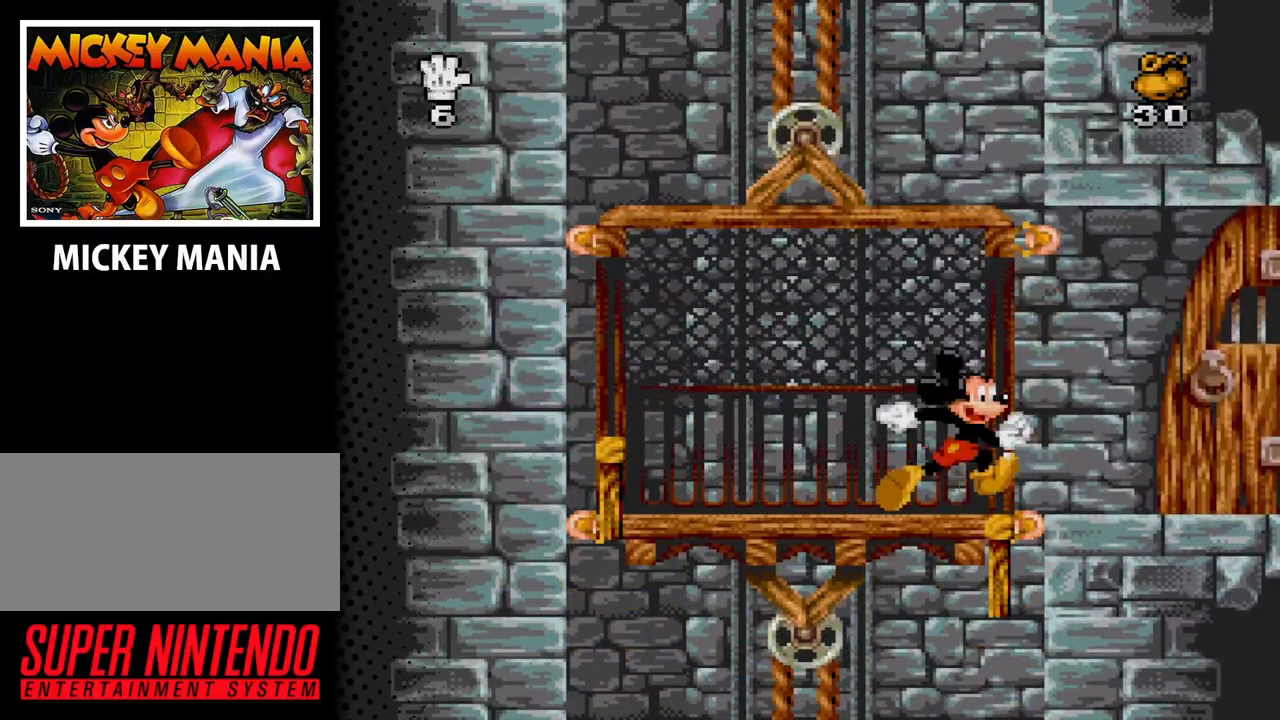
{"buttons": ["DPAD_RIGHT"], "events": []}